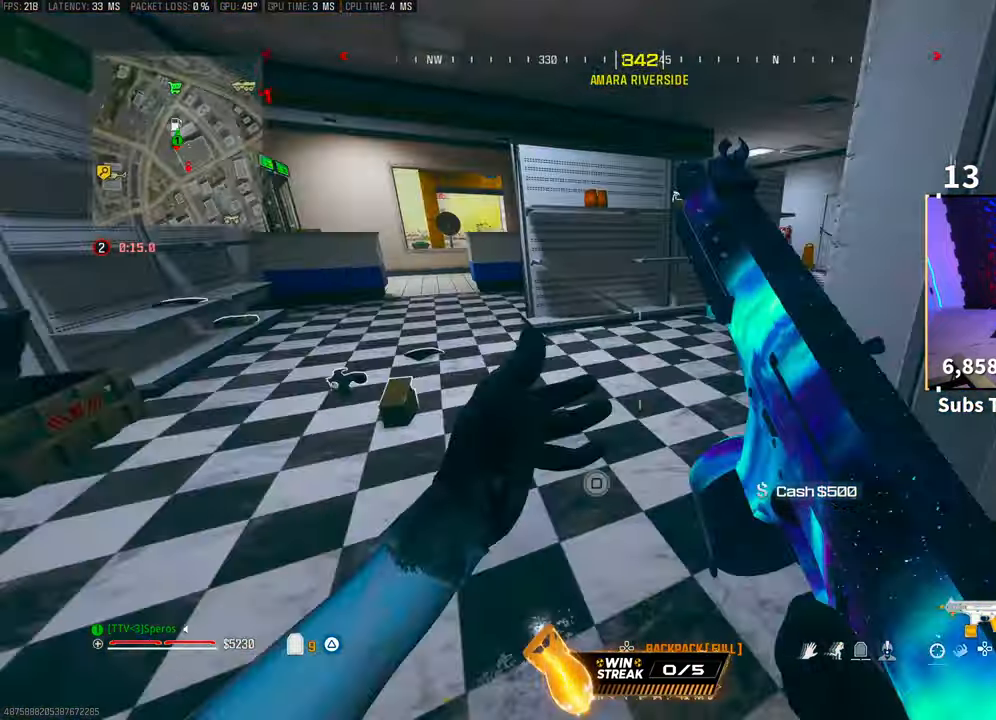
Gameplay with a controller (PlayStation layout); each line is a JSON object with the inputs held at the frame after it. "events" lists button and stick changes between this image and that frame as [ms after this image, input, new state], when the widget could be followed in between. Not read: R3.
{"buttons": ["CROSS"], "left_stick": "up", "right_stick": "up-right", "events": [[33, "L3", "down"], [33, "right_stick", "right"], [133, "L3", "up"], [233, "right_stick", "center"], [300, "right_stick", "down"], [350, "right_stick", "center"], [483, "CROSS", "down"], [483, "right_stick", "up-right"]]}
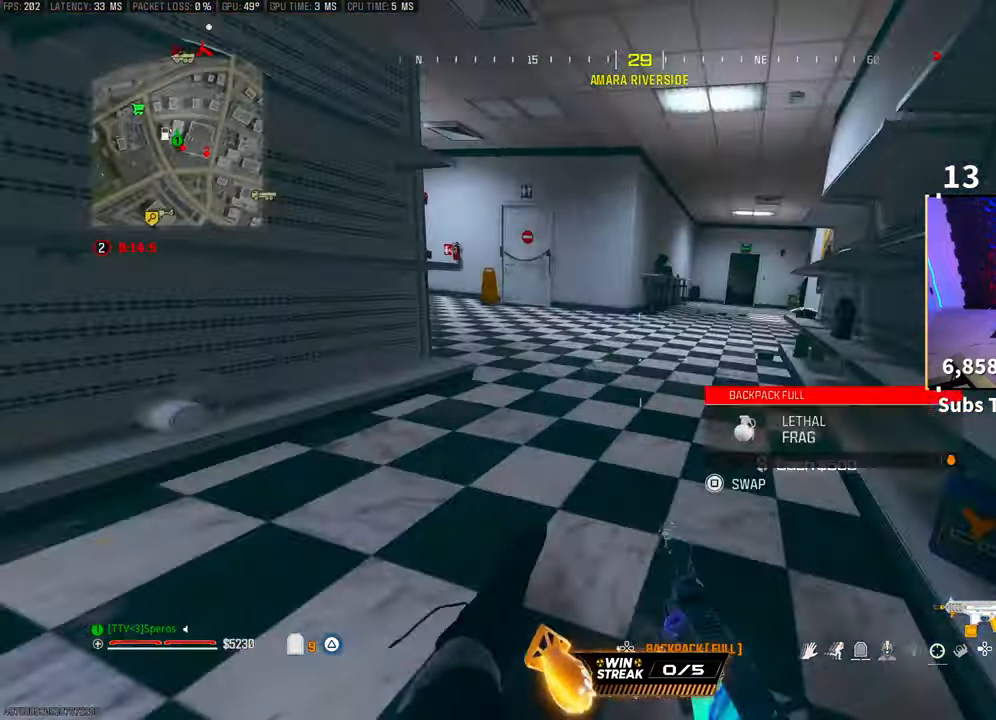
{"buttons": ["DPAD_RIGHT"], "left_stick": "up", "right_stick": "left", "events": [[33, "right_stick", "center"], [100, "CROSS", "up"], [100, "right_stick", "left"], [150, "DPAD_DOWN", "down"], [200, "DPAD_DOWN", "up"], [250, "right_stick", "center"], [400, "right_stick", "left"], [433, "DPAD_RIGHT", "down"]]}
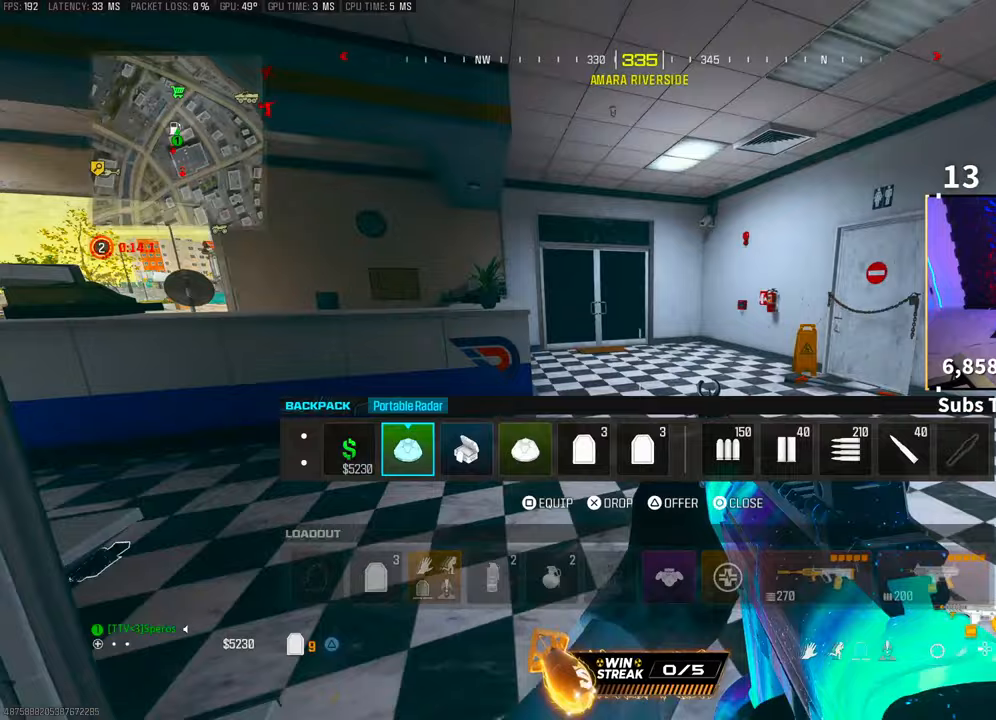
{"buttons": [], "left_stick": "up", "right_stick": "center", "events": [[33, "DPAD_RIGHT", "up"], [83, "right_stick", "center"], [100, "DPAD_RIGHT", "down"], [183, "DPAD_RIGHT", "up"], [200, "right_stick", "left"], [250, "DPAD_RIGHT", "down"], [283, "right_stick", "center"], [300, "DPAD_RIGHT", "up"], [383, "SQUARE", "down"], [450, "SQUARE", "up"]]}
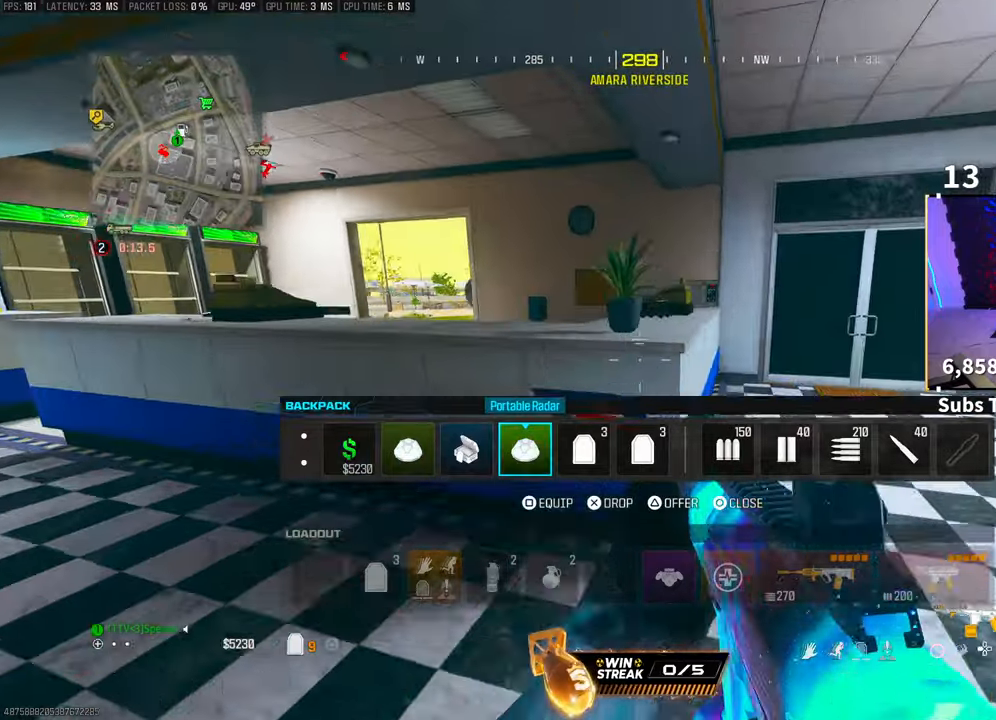
{"buttons": [], "left_stick": "left", "right_stick": "center", "events": [[33, "CIRCLE", "down"], [33, "left_stick", "right"], [100, "CIRCLE", "up"], [200, "right_stick", "left"], [300, "DPAD_RIGHT", "down"], [383, "DPAD_RIGHT", "up"], [400, "left_stick", "left"], [500, "right_stick", "center"]]}
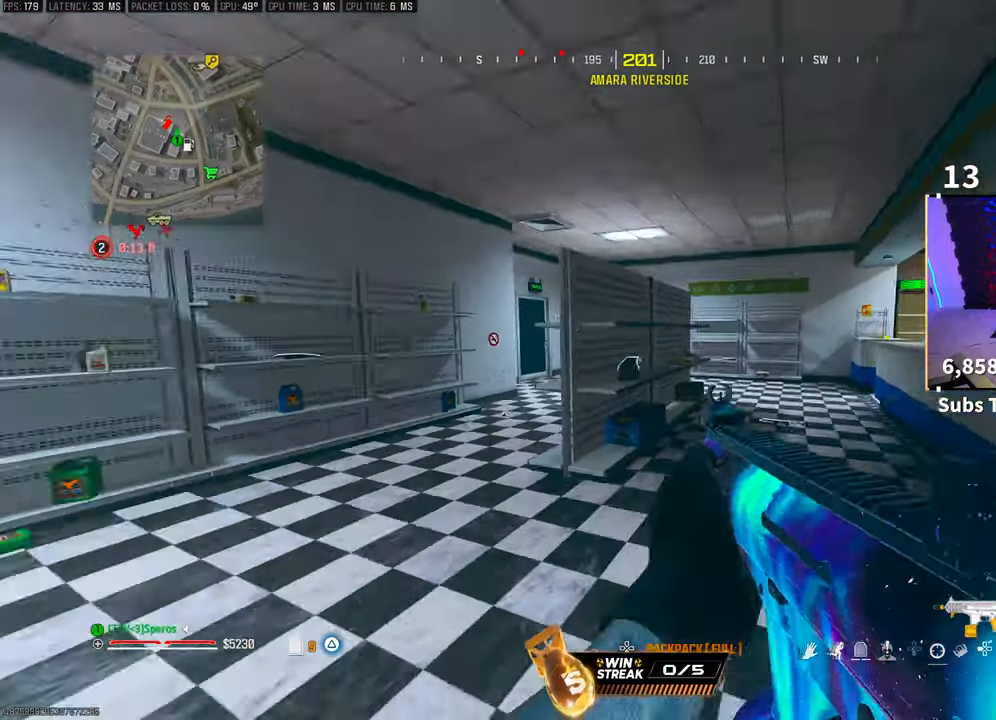
{"buttons": [], "left_stick": "up-left", "right_stick": "center", "events": [[83, "left_stick", "up"], [250, "left_stick", "up-left"]]}
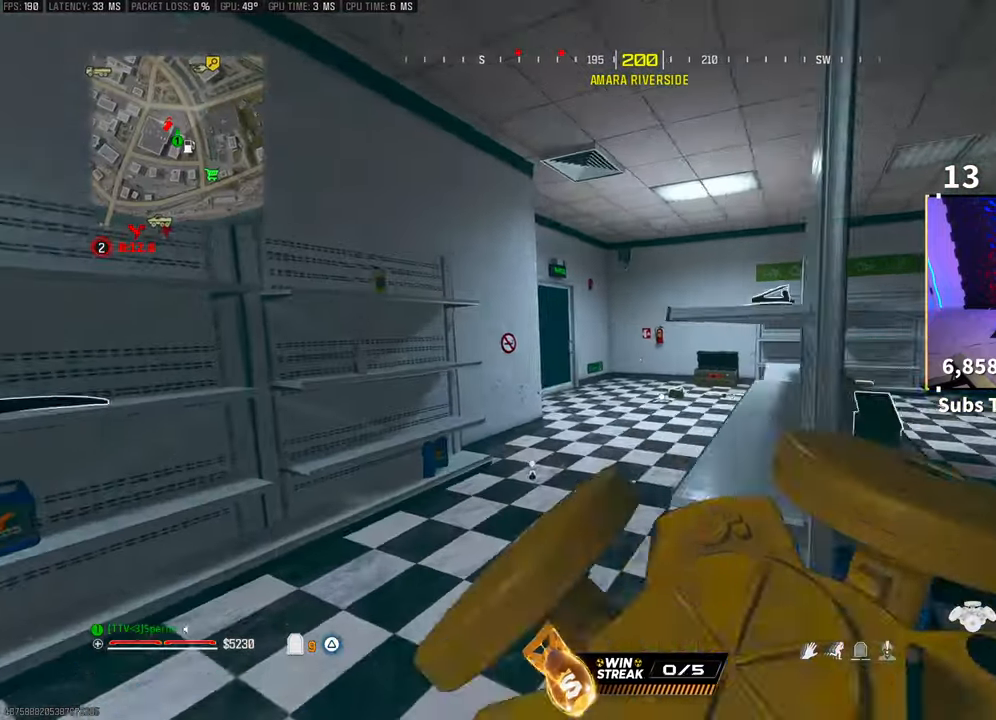
{"buttons": ["R2"], "left_stick": "up", "right_stick": "center", "events": [[250, "left_stick", "up"], [483, "R2", "down"]]}
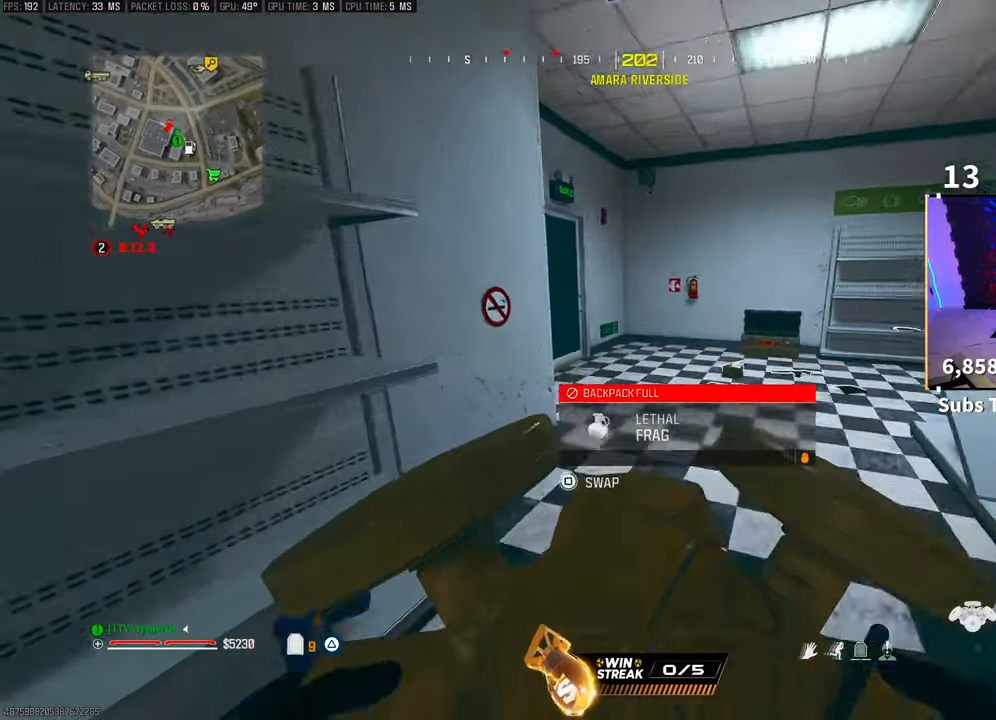
{"buttons": [], "left_stick": "down", "right_stick": "up-right", "events": [[100, "R2", "up"], [150, "R2", "down"], [200, "left_stick", "up-right"], [250, "R2", "up"], [383, "left_stick", "down"], [483, "right_stick", "up-right"]]}
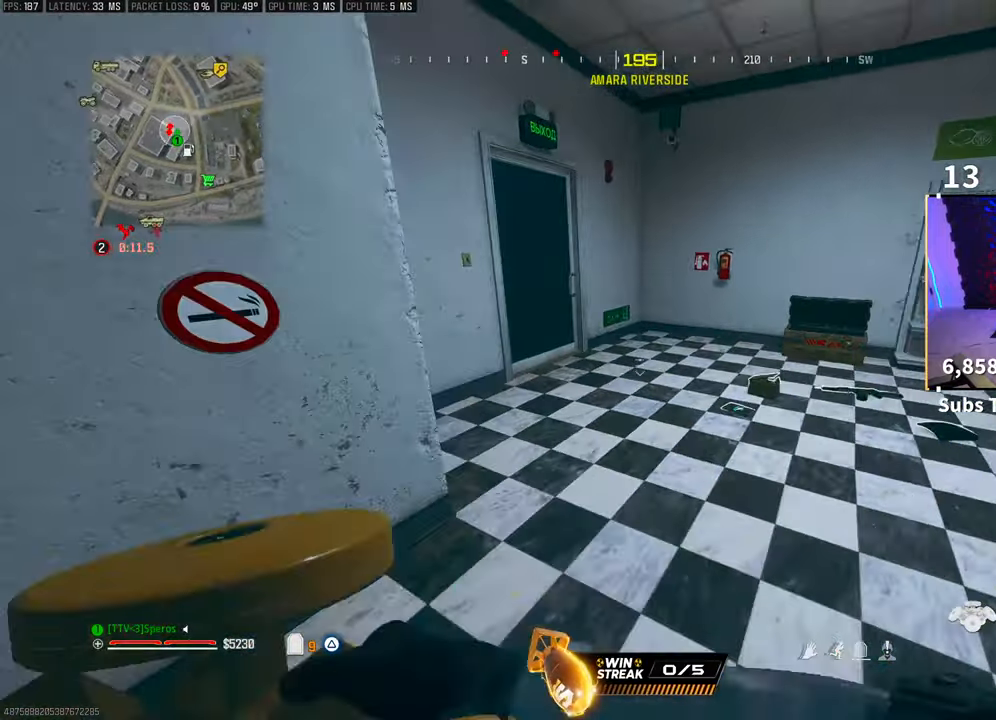
{"buttons": [], "left_stick": "right", "right_stick": "right", "events": [[100, "right_stick", "right"], [200, "left_stick", "down-right"], [450, "left_stick", "right"]]}
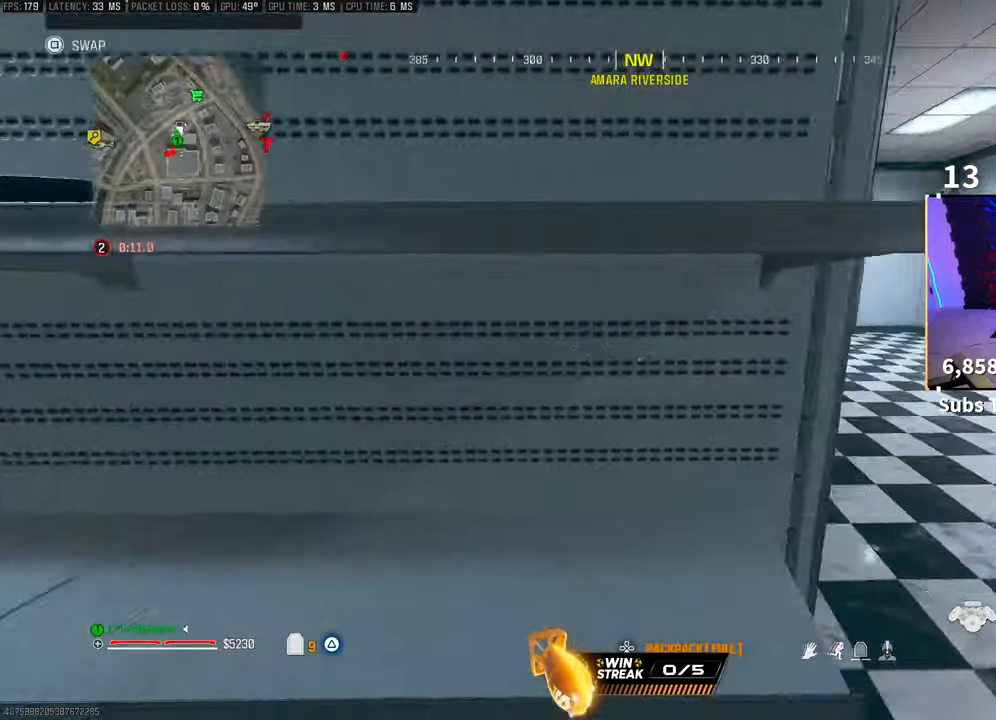
{"buttons": [], "left_stick": "up-right", "right_stick": "center", "events": [[200, "right_stick", "center"], [233, "left_stick", "up-right"], [250, "right_stick", "left"], [350, "DPAD_DOWN", "down"], [383, "right_stick", "center"], [433, "DPAD_DOWN", "up"]]}
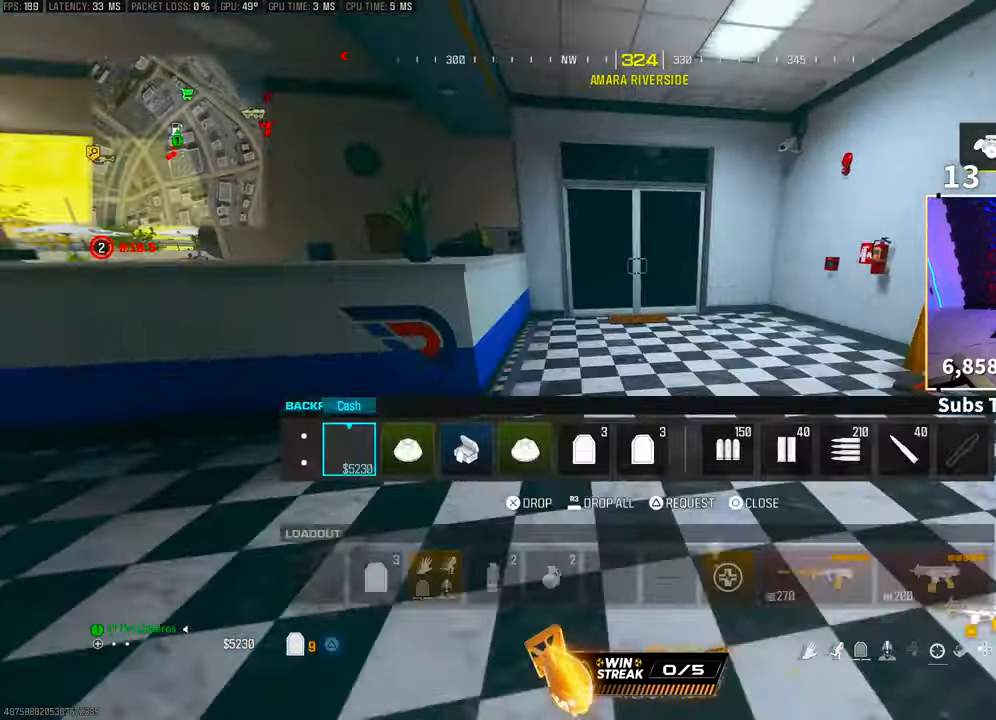
{"buttons": [], "left_stick": "up", "right_stick": "center", "events": [[83, "DPAD_RIGHT", "down"], [150, "DPAD_RIGHT", "up"], [250, "DPAD_RIGHT", "down"], [300, "DPAD_RIGHT", "up"], [400, "DPAD_RIGHT", "down"], [400, "left_stick", "up"], [483, "DPAD_RIGHT", "up"]]}
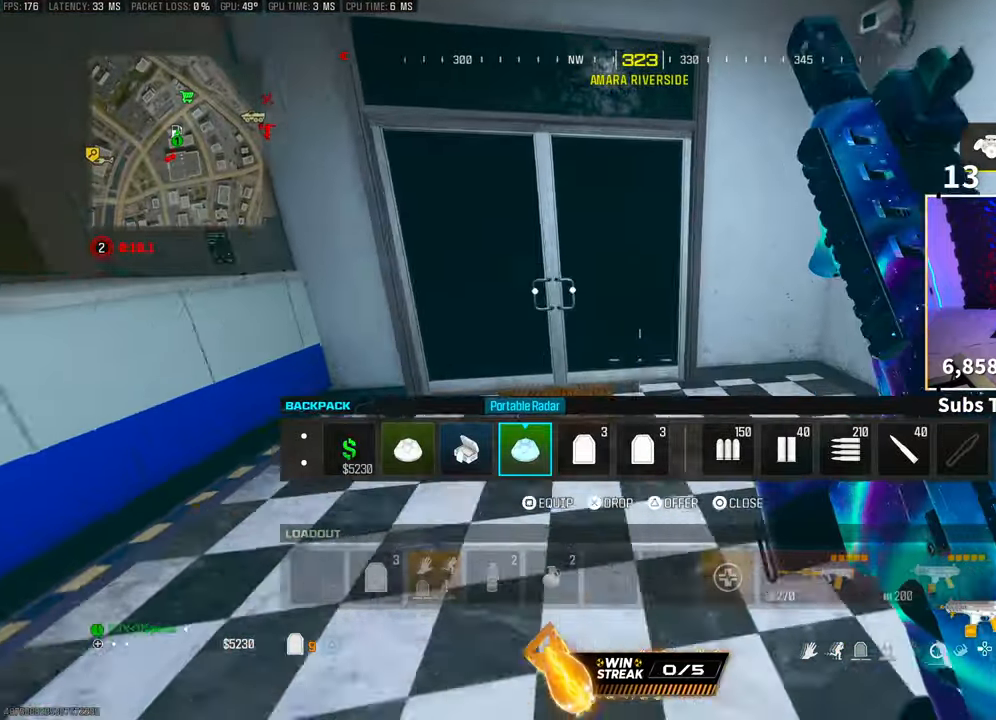
{"buttons": ["CIRCLE"], "left_stick": "up-left", "right_stick": "center", "events": [[50, "left_stick", "left"], [133, "SQUARE", "down"], [183, "left_stick", "up-left"], [233, "SQUARE", "up"], [300, "left_stick", "right"], [433, "left_stick", "center"], [450, "CIRCLE", "down"], [500, "left_stick", "up-left"]]}
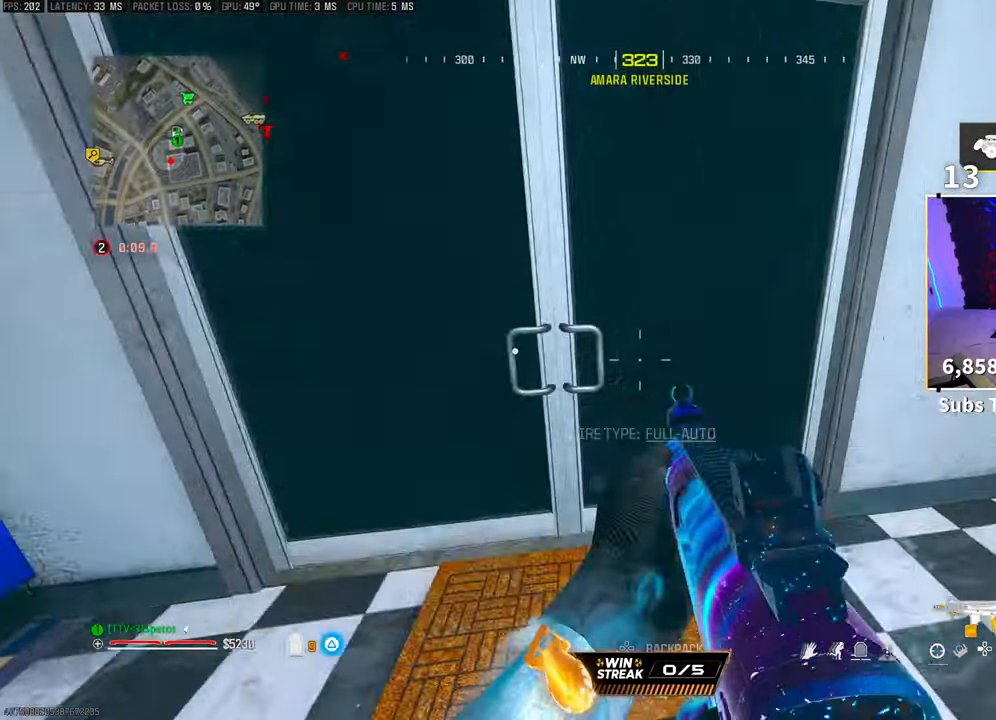
{"buttons": ["TRIANGLE", "L3"], "left_stick": "up-right", "right_stick": "center", "events": [[33, "CIRCLE", "up"], [150, "L3", "down"], [150, "left_stick", "up"], [150, "right_stick", "left"], [250, "L3", "up"], [450, "L3", "down"], [450, "left_stick", "up-right"], [450, "right_stick", "center"], [500, "TRIANGLE", "down"]]}
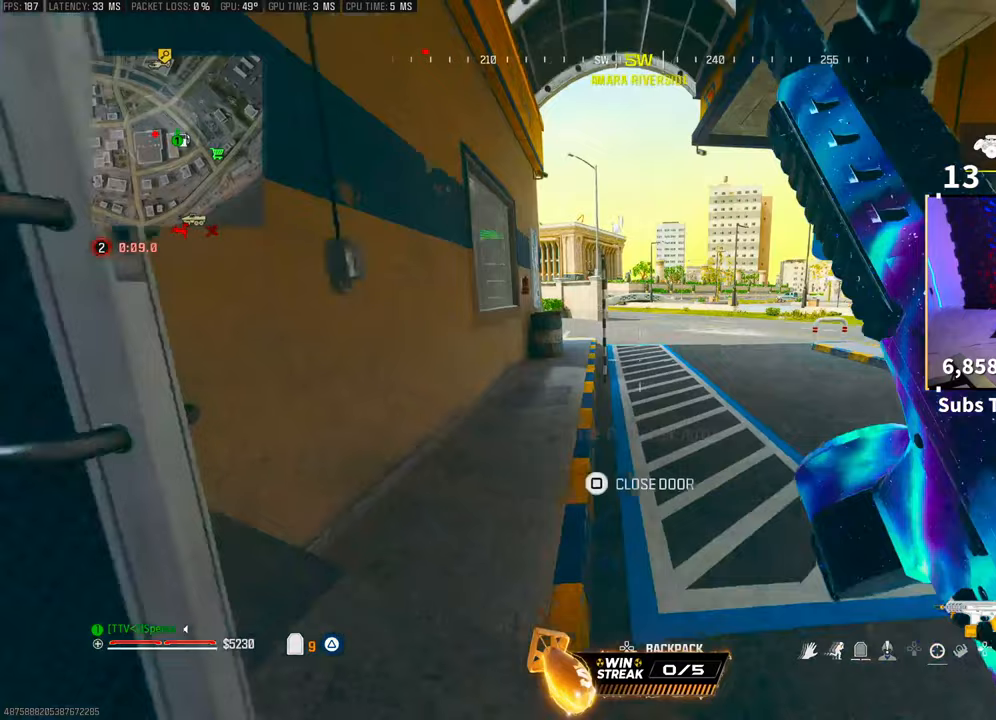
{"buttons": [], "left_stick": "up-right", "right_stick": "center", "events": [[50, "left_stick", "up"], [83, "L3", "up"], [83, "TRIANGLE", "up"], [183, "L3", "down"], [250, "right_stick", "left"], [300, "L3", "up"], [333, "right_stick", "center"], [433, "L3", "down"], [433, "TRIANGLE", "down"], [433, "left_stick", "up-right"], [483, "TRIANGLE", "up"], [500, "L3", "up"]]}
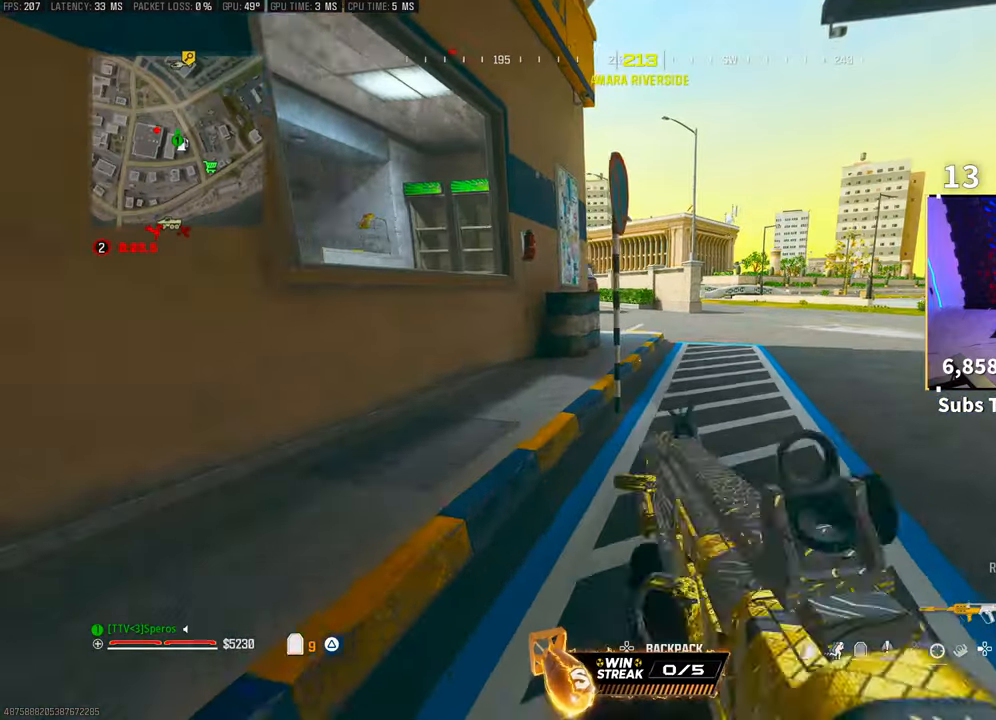
{"buttons": [], "left_stick": "up-right", "right_stick": "center", "events": [[33, "TRIANGLE", "down"], [100, "L3", "down"], [100, "TRIANGLE", "up"], [200, "L3", "up"]]}
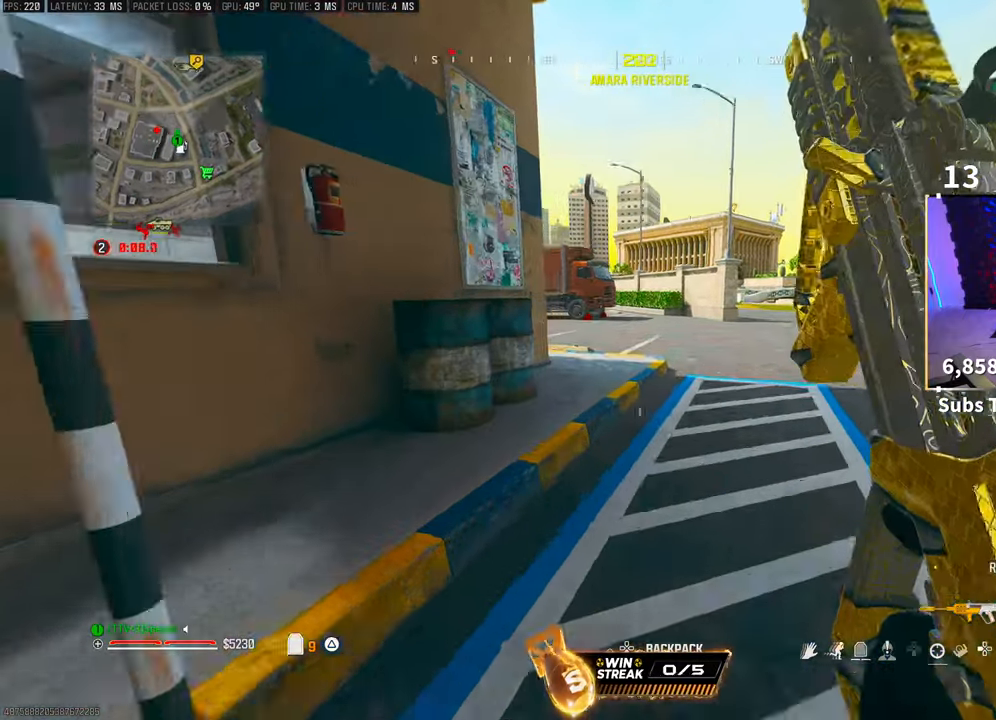
{"buttons": ["CROSS", "L2"], "left_stick": "right", "right_stick": "center", "events": [[250, "right_stick", "left"], [383, "right_stick", "center"], [400, "L2", "down"], [450, "left_stick", "right"], [500, "CROSS", "down"]]}
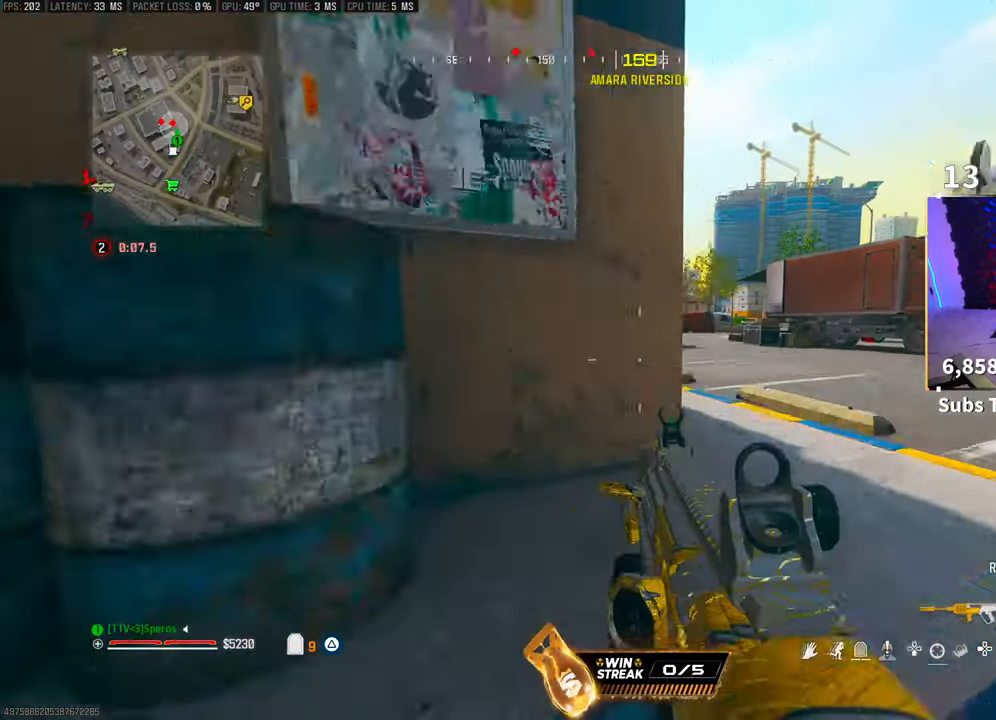
{"buttons": ["L2"], "left_stick": "center", "right_stick": "center", "events": [[100, "left_stick", "center"], [150, "CROSS", "up"], [200, "left_stick", "left"], [200, "right_stick", "left"], [300, "left_stick", "center"], [383, "right_stick", "center"]]}
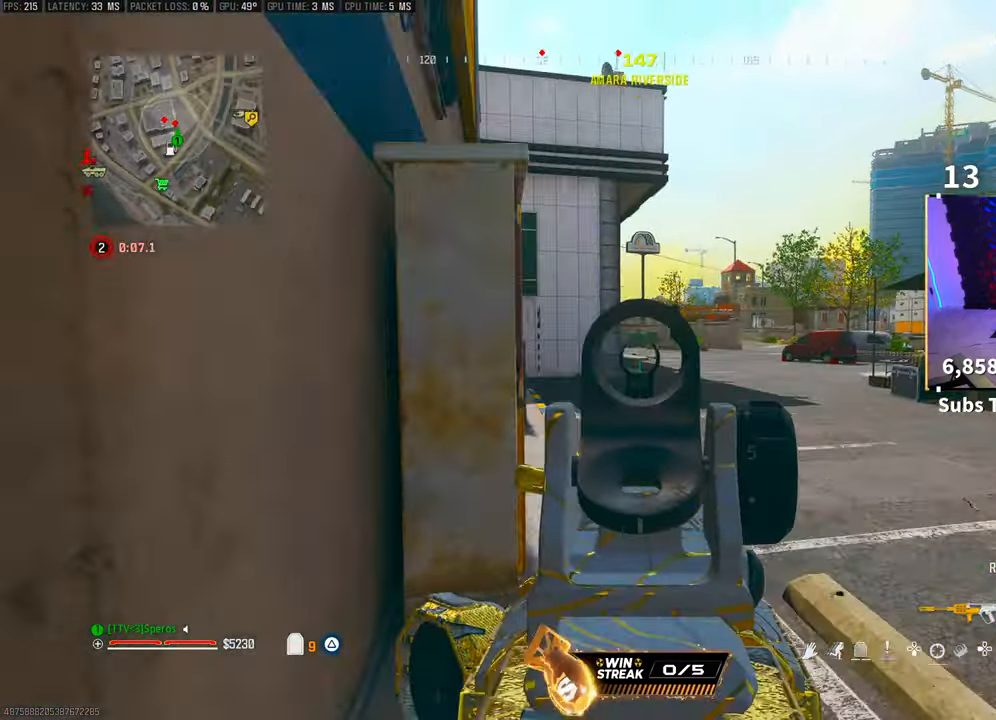
{"buttons": ["L2", "R2"], "left_stick": "down-right", "right_stick": "down-right", "events": [[33, "left_stick", "left"], [133, "R2", "down"], [350, "right_stick", "down-right"], [383, "left_stick", "down-right"]]}
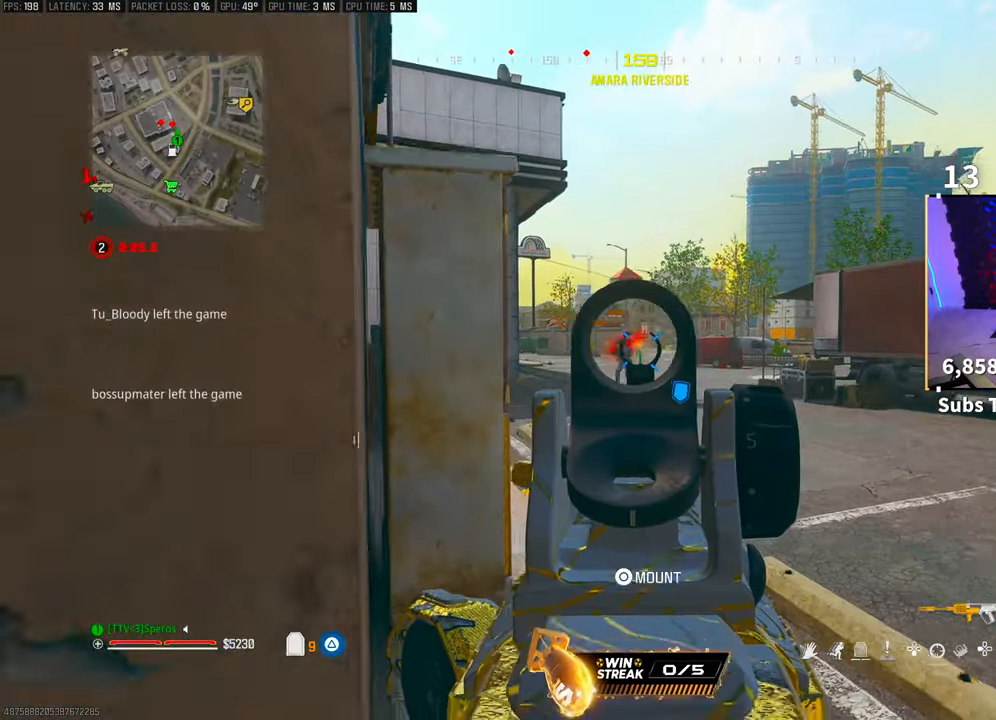
{"buttons": ["CROSS", "L2", "R2"], "left_stick": "right", "right_stick": "down-left", "events": [[33, "left_stick", "left"], [50, "right_stick", "center"], [200, "left_stick", "right"], [233, "right_stick", "down-left"], [333, "right_stick", "center"], [400, "right_stick", "down-left"], [483, "CROSS", "down"]]}
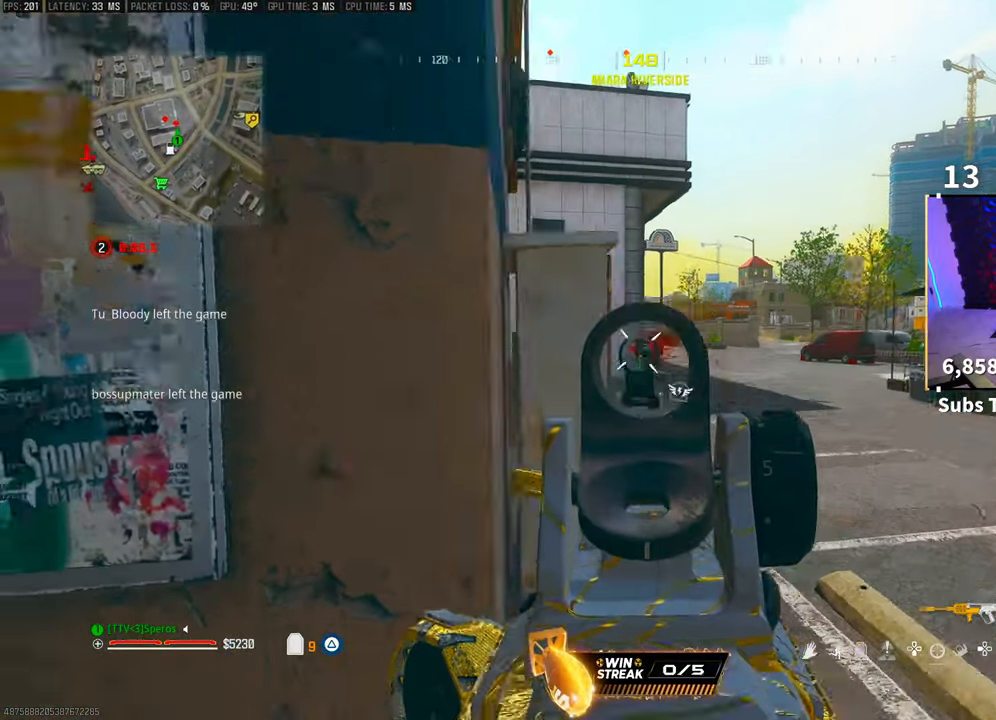
{"buttons": ["R2"], "left_stick": "right", "right_stick": "center", "events": [[100, "CROSS", "up"], [133, "right_stick", "center"], [183, "right_stick", "down-left"], [400, "right_stick", "center"], [500, "L2", "up"]]}
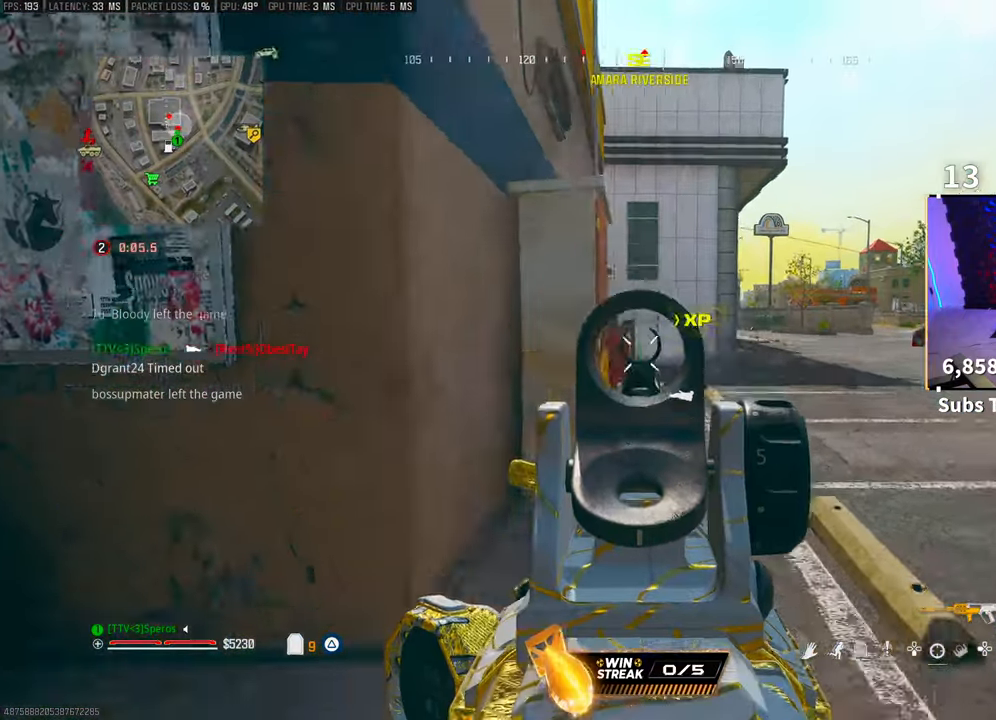
{"buttons": [], "left_stick": "left", "right_stick": "down-right", "events": [[33, "R2", "up"], [50, "left_stick", "up-left"], [50, "right_stick", "up"], [100, "L2", "down"], [183, "left_stick", "left"], [250, "right_stick", "center"], [383, "right_stick", "up"], [450, "right_stick", "center"], [500, "L2", "up"], [500, "right_stick", "down-right"]]}
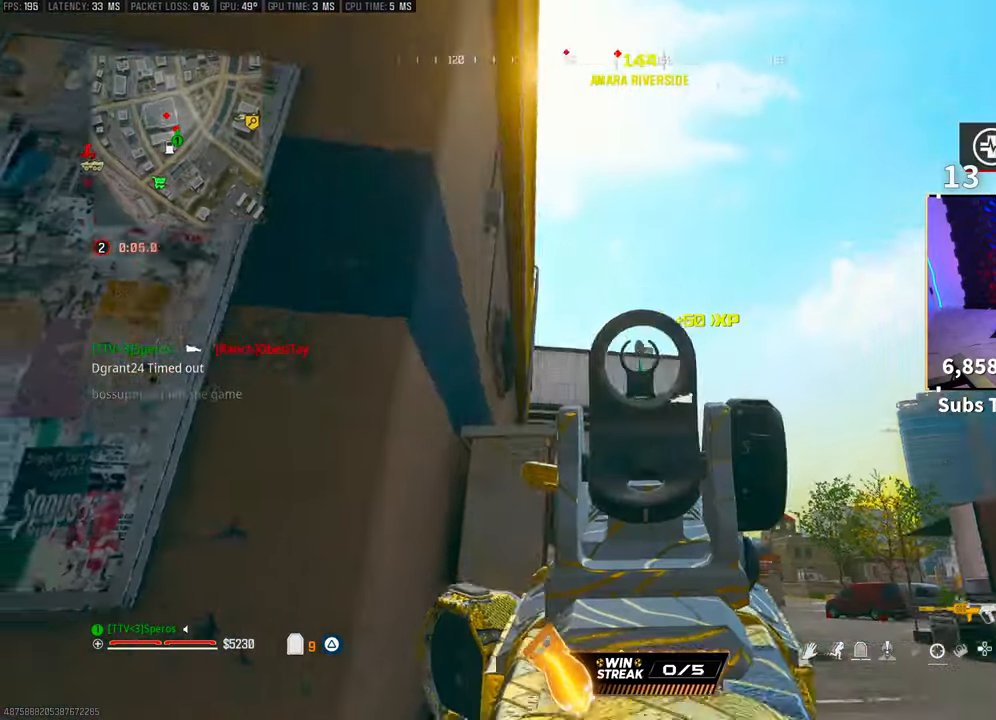
{"buttons": ["L2"], "left_stick": "right", "right_stick": "center", "events": [[100, "L2", "down"], [233, "right_stick", "center"], [283, "left_stick", "right"], [300, "right_stick", "up"], [350, "right_stick", "center"]]}
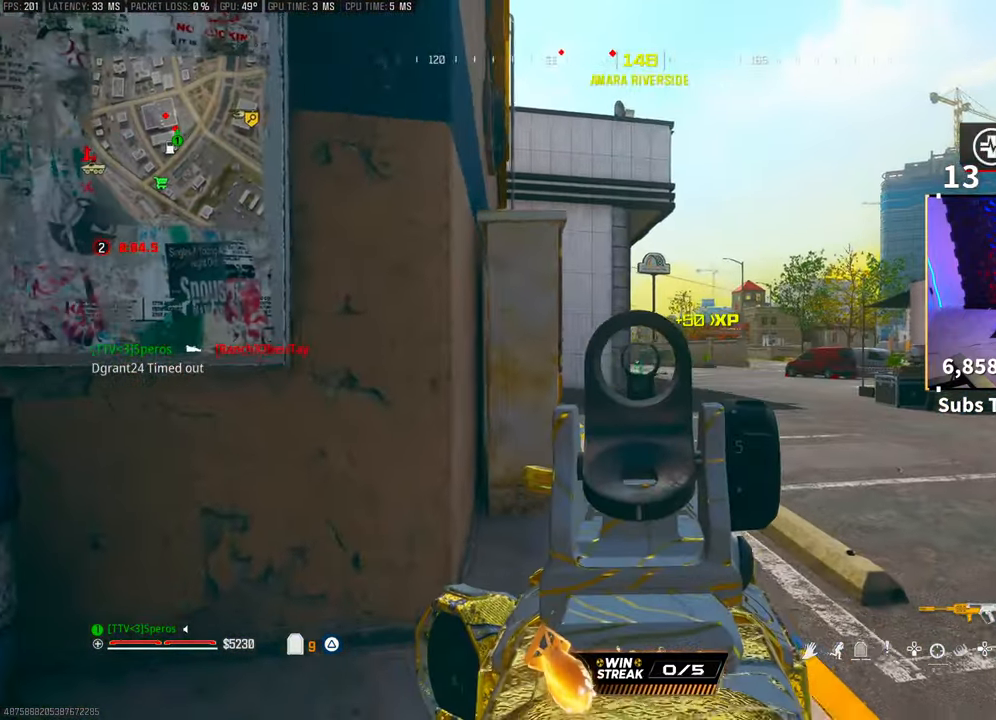
{"buttons": ["L2"], "left_stick": "right", "right_stick": "center", "events": []}
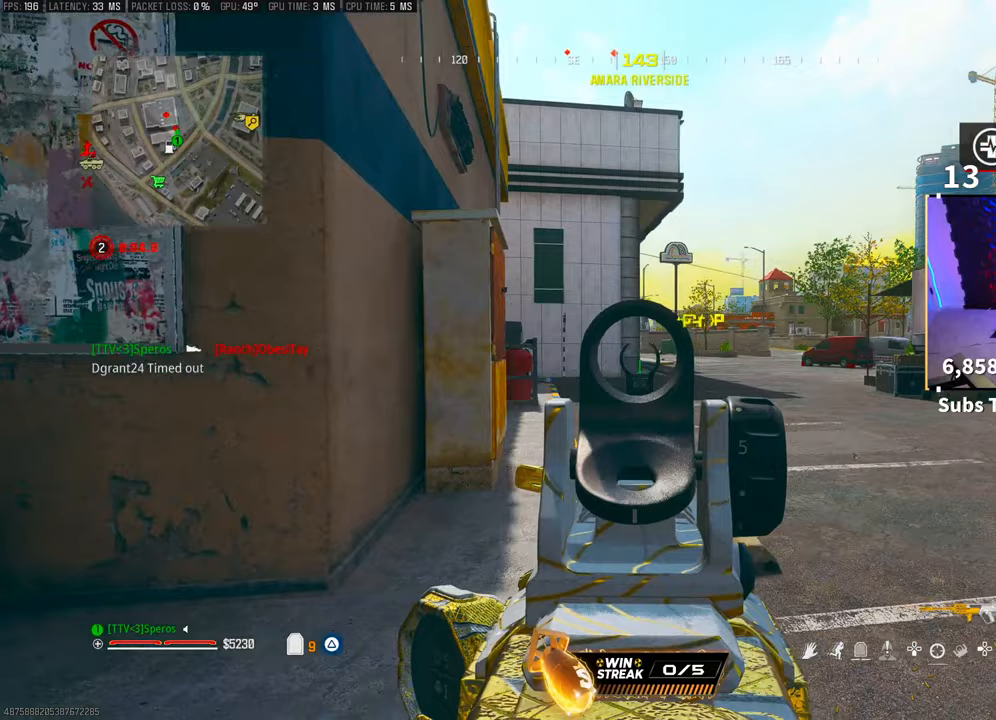
{"buttons": ["L2"], "left_stick": "right", "right_stick": "center", "events": []}
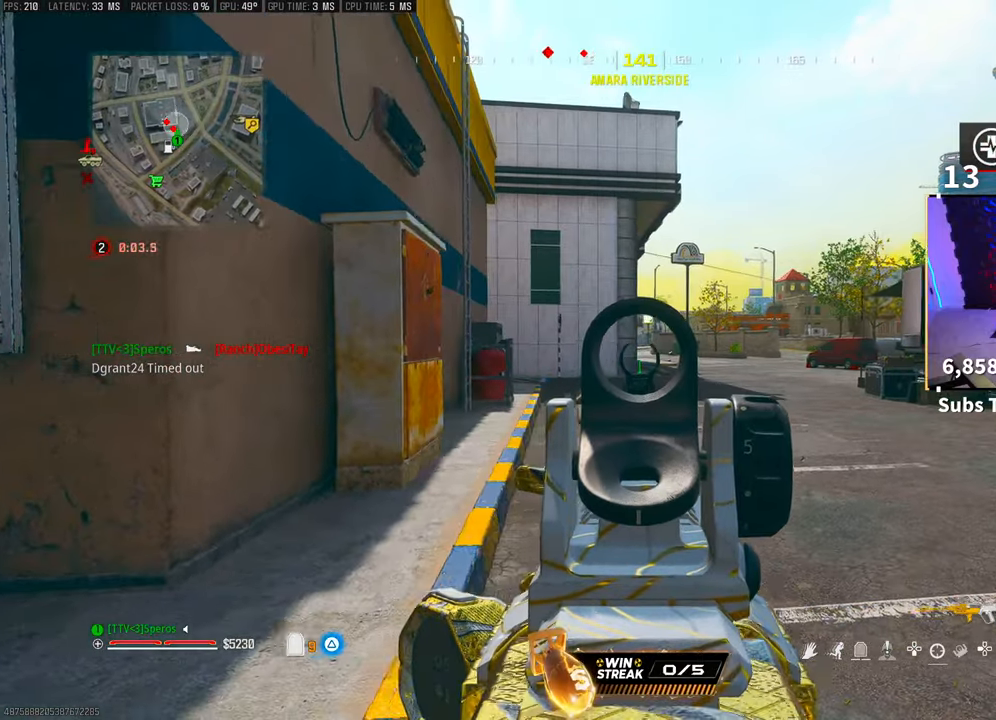
{"buttons": ["L2"], "left_stick": "right", "right_stick": "center", "events": []}
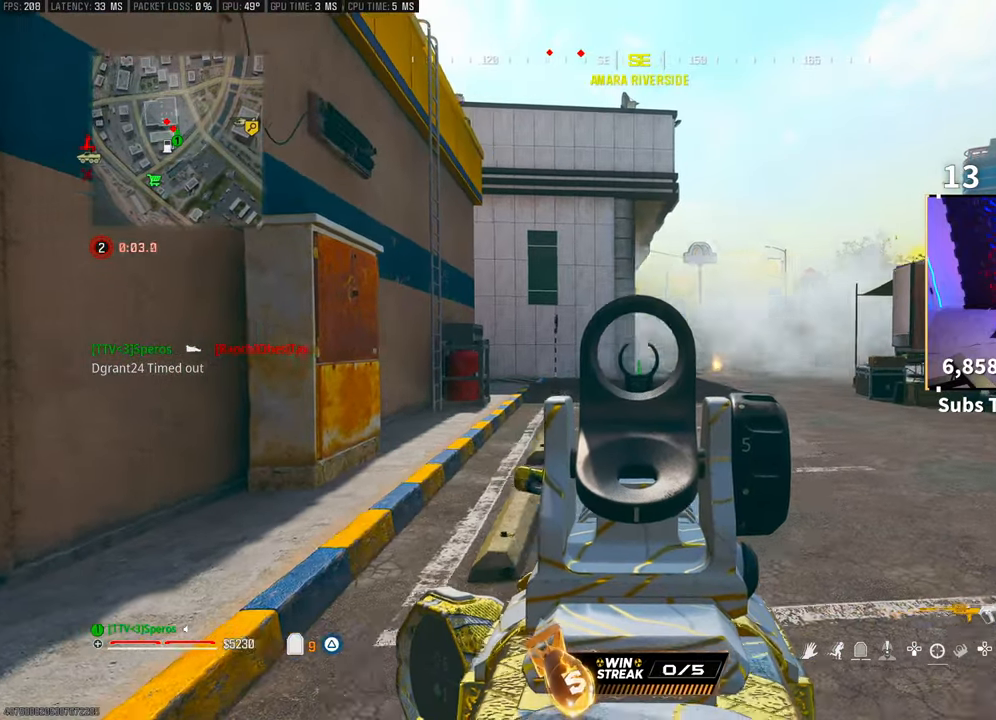
{"buttons": ["L2"], "left_stick": "right", "right_stick": "center", "events": []}
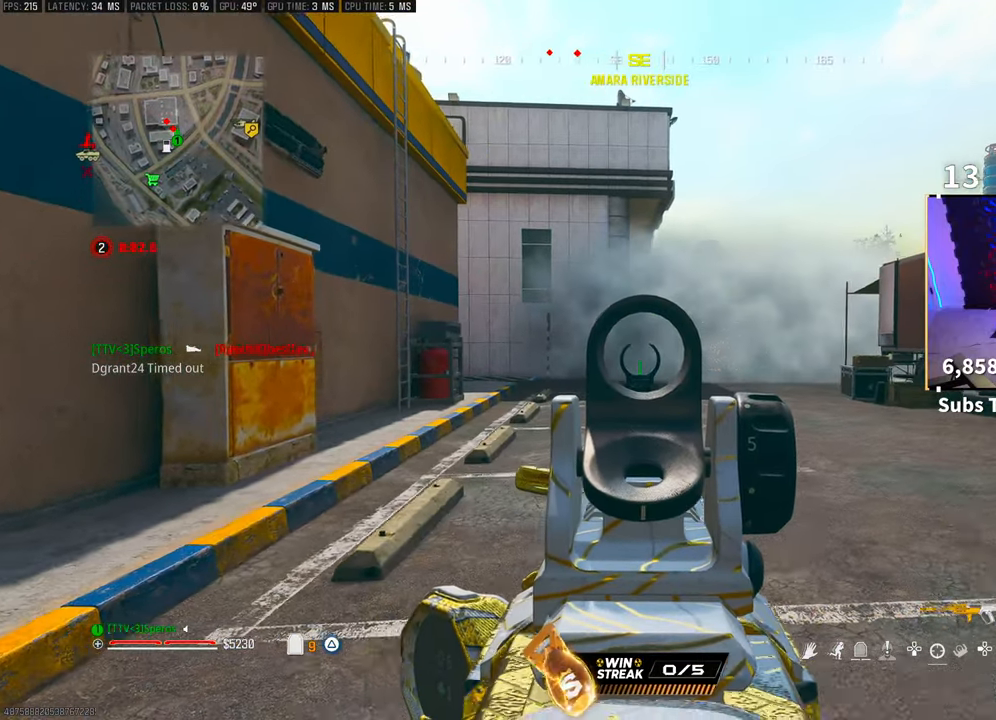
{"buttons": ["L2"], "left_stick": "up-right", "right_stick": "center", "events": [[150, "left_stick", "up-right"]]}
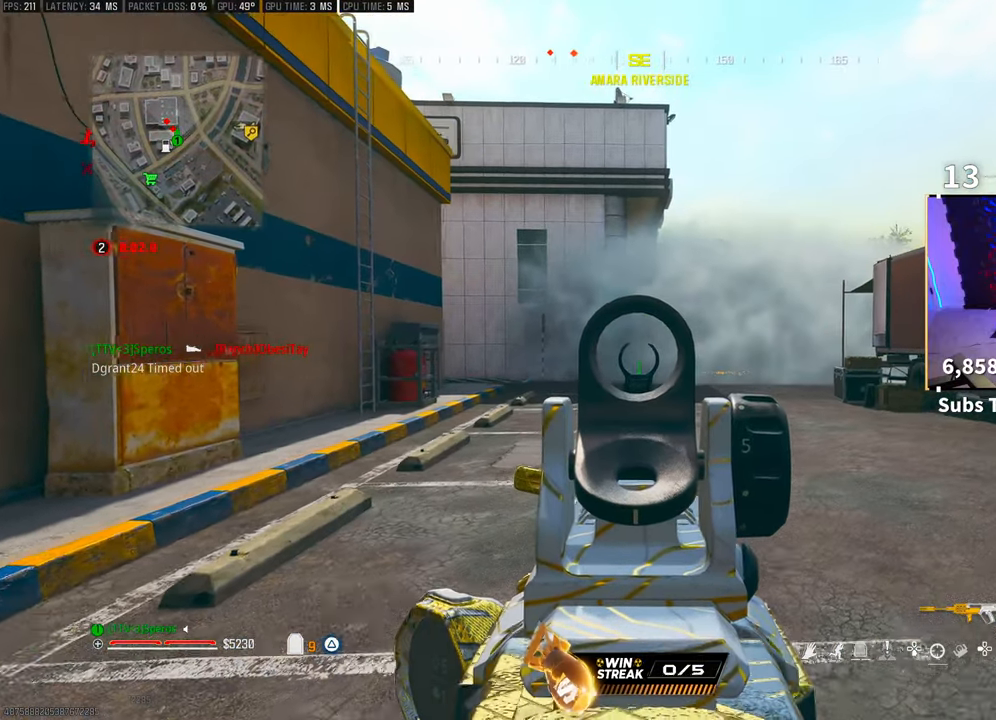
{"buttons": ["L2"], "left_stick": "up-right", "right_stick": "center", "events": []}
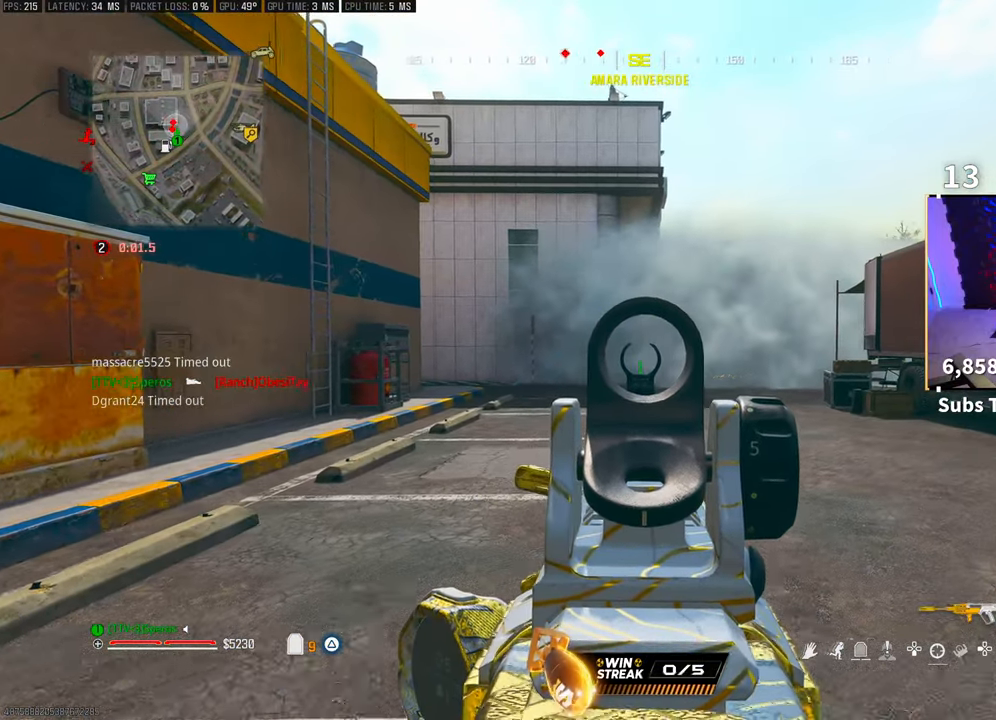
{"buttons": ["L2"], "left_stick": "up-right", "right_stick": "center", "events": [[333, "L2", "up"], [433, "L2", "down"]]}
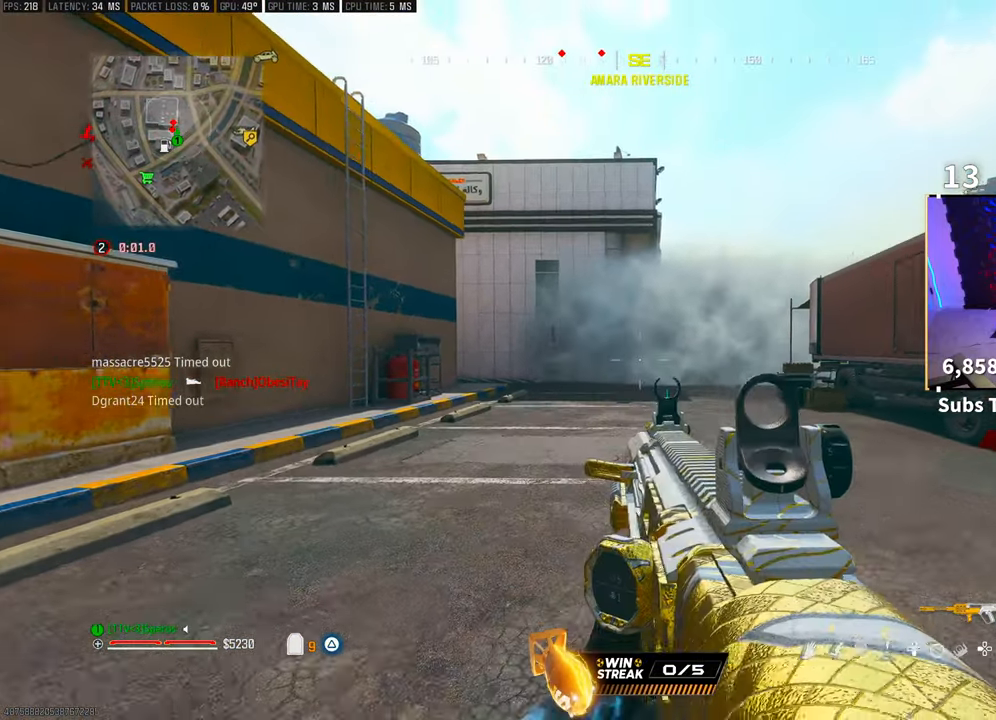
{"buttons": [], "left_stick": "up-right", "right_stick": "right", "events": [[400, "L2", "up"], [500, "right_stick", "right"]]}
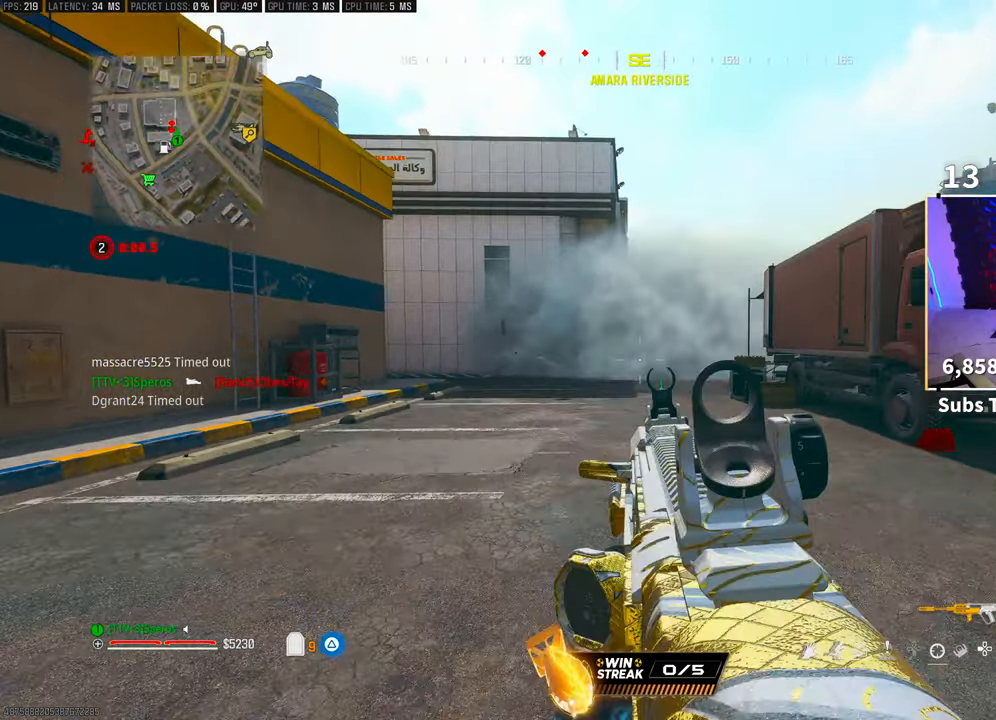
{"buttons": [], "left_stick": "up-right", "right_stick": "center", "events": [[133, "right_stick", "left"], [250, "right_stick", "center"]]}